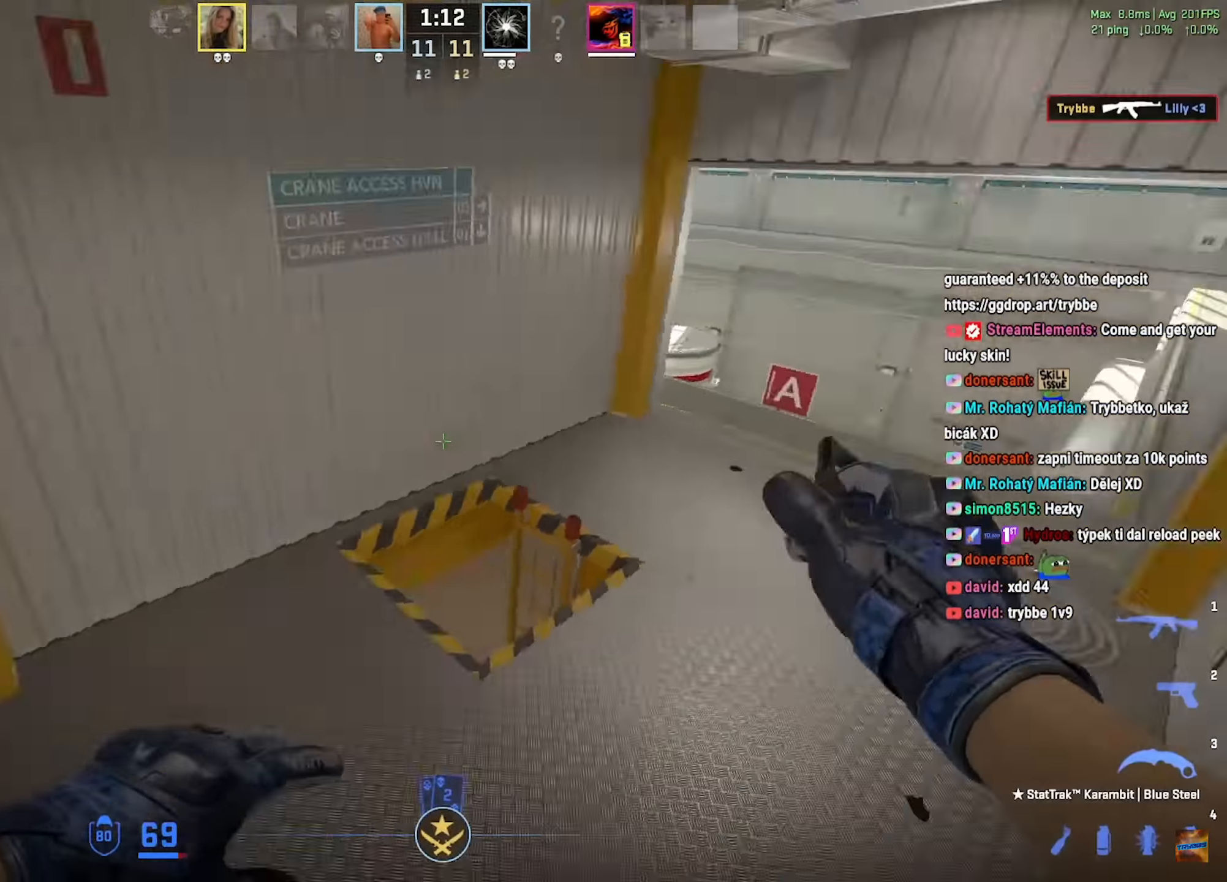
Gameplay with keyboard and mouse; each line is a JSON object with the keys and mouse buttons held at the frame after it. "events" lists presses ("down") and releases ("up") of "a", "ctrl", "d", "e", "f", "q", "r", "s", "shift", "space", "tab", "w", "mouse_left", "mouse_wheel", "mouse_right", "mouse_mb4" and "mouse_mb5" between this image and that frame as [ms after this image, input, new state], when the widget could be followed in between. "mouse_left", "mouse_wheel", "mouse_right", "mouse_mb4", "mouse_mb5" = the "left", "wheel", "right", "mb4", "mb5" buttons of the "mouse" list. No other keys are recorded. "wheel" means that the mouse wheel is clicked or scrolled. Mouse movement is not recorded.
{"keys": ["d", "w"], "mouse": ["wheel"], "events": [[34, "w", "down"], [67, "a", "up"], [300, "d", "down"], [467, "mouse_wheel", "down"]]}
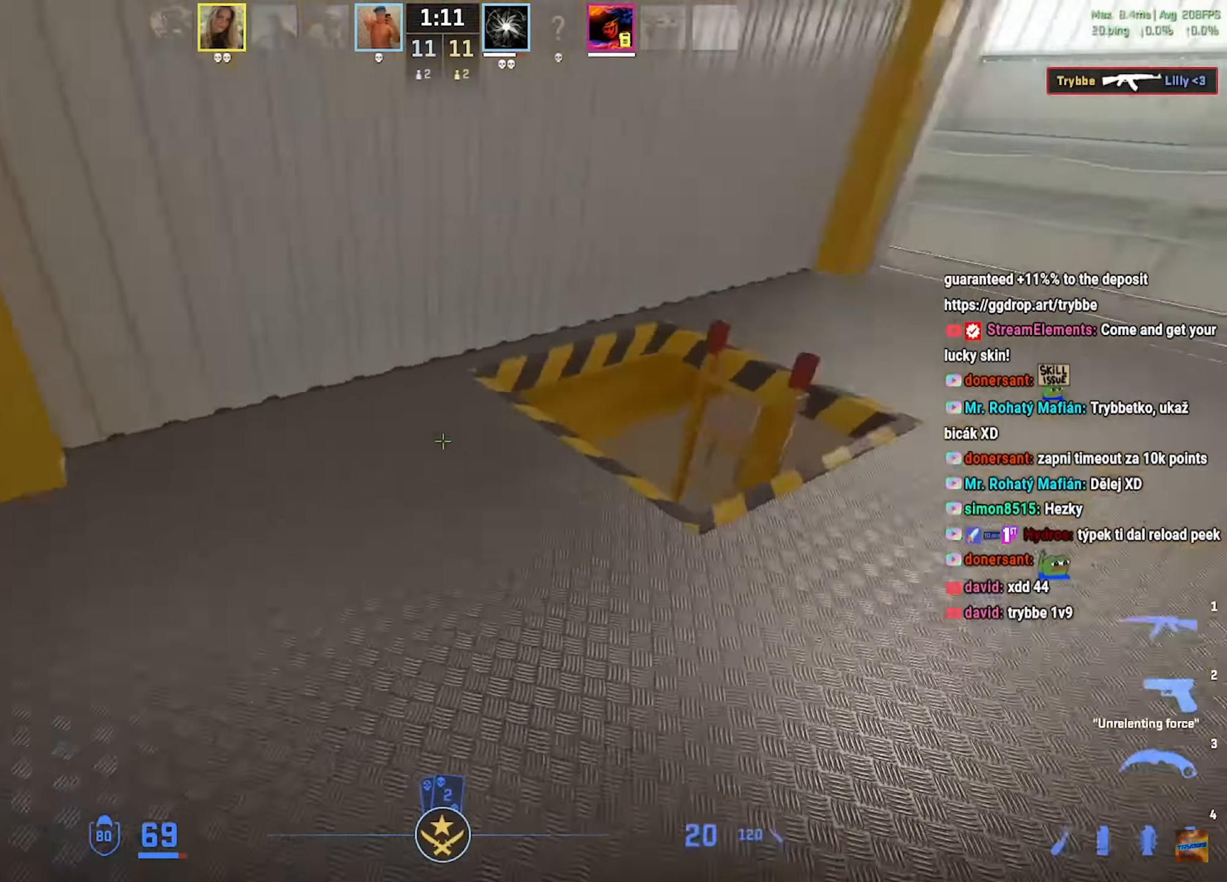
{"keys": ["a", "w"], "mouse": [], "events": [[184, "d", "up"], [200, "mouse_wheel", "up"], [284, "a", "down"], [300, "a", "up"], [401, "a", "down"]]}
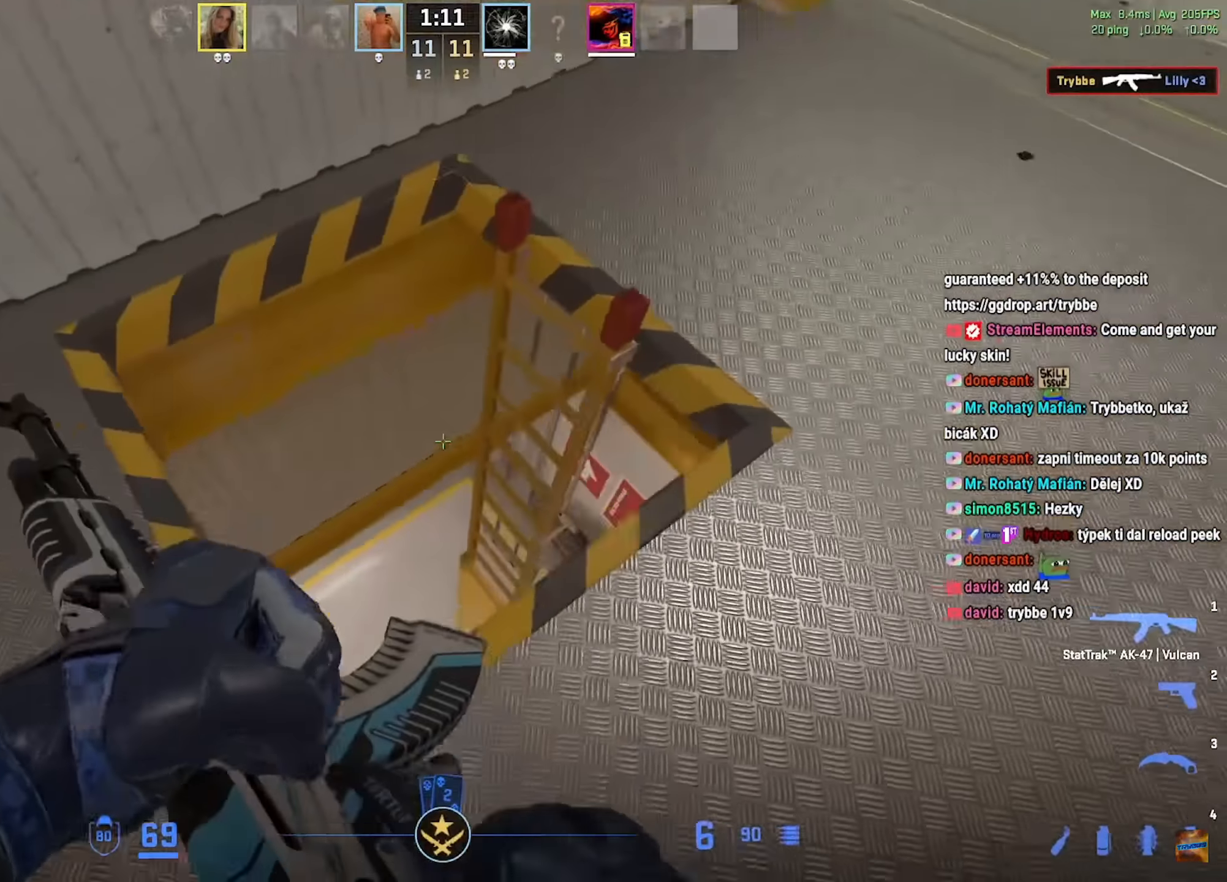
{"keys": ["a", "w"], "mouse": [], "events": [[133, "a", "up"], [150, "d", "down"], [166, "w", "up"], [300, "w", "down"], [417, "d", "up"], [467, "a", "down"]]}
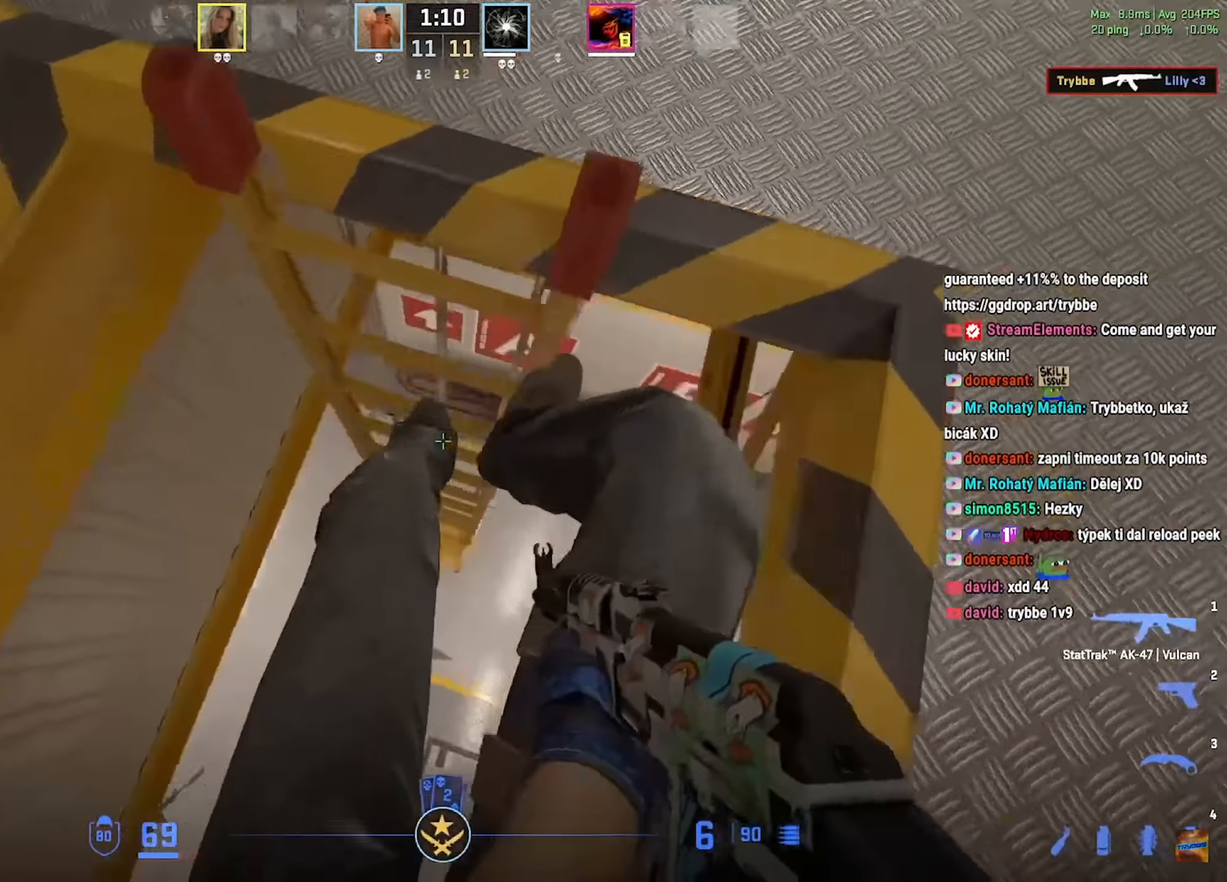
{"keys": ["a", "w"], "mouse": [], "events": [[334, "r", "down"], [417, "r", "up"]]}
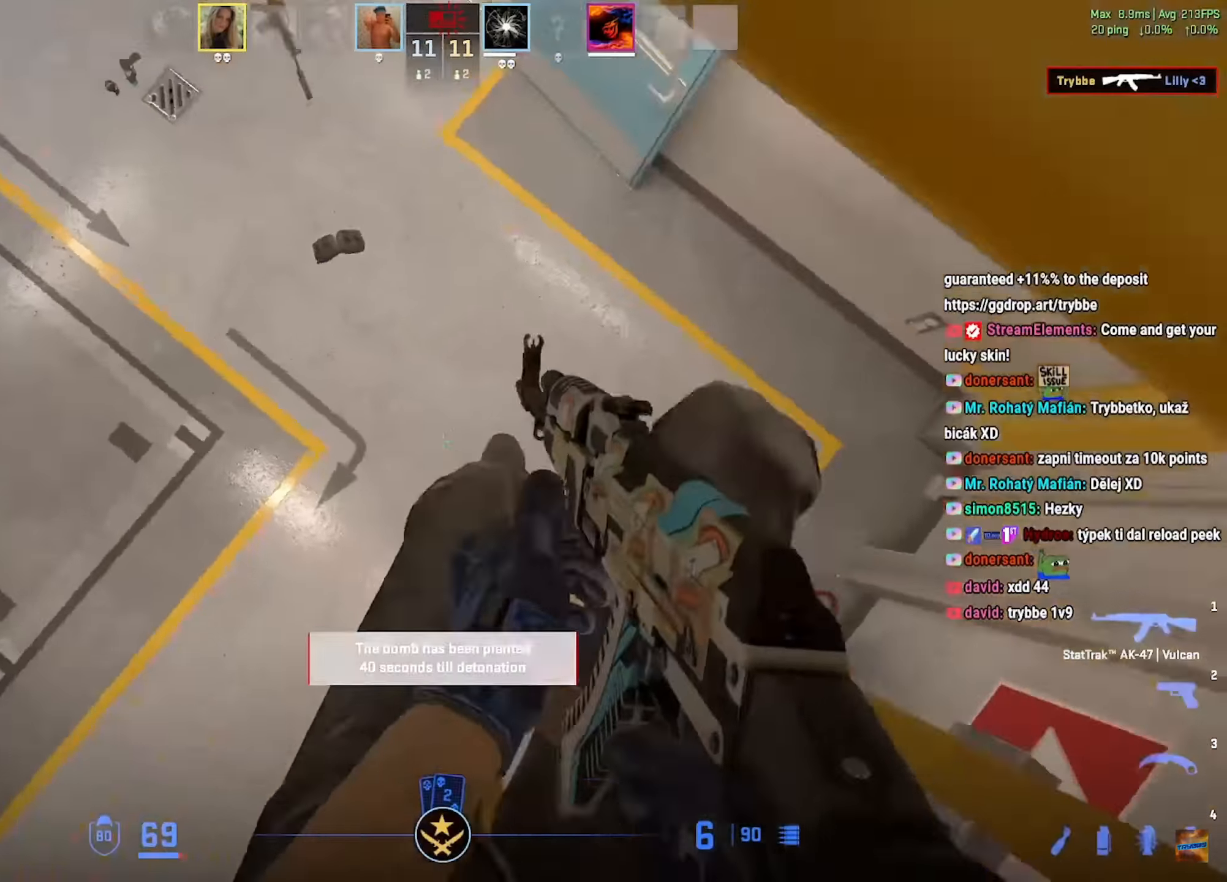
{"keys": ["a"], "mouse": [], "events": [[133, "a", "up"], [150, "d", "down"], [283, "w", "up"], [450, "a", "down"], [467, "d", "up"]]}
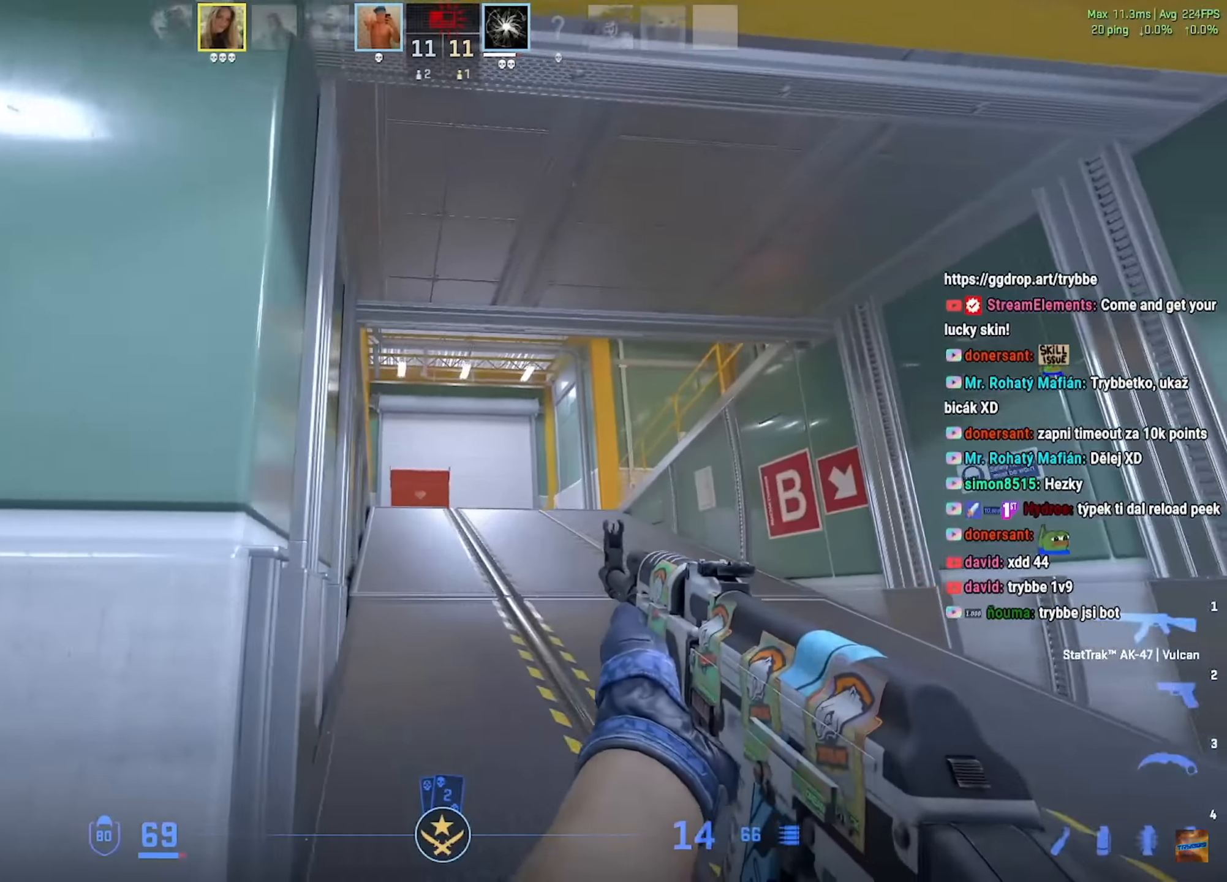
{"keys": ["d"], "mouse": [], "events": [[117, "s", "down"], [167, "a", "up"], [167, "d", "down"], [167, "s", "up"], [367, "w", "down"], [484, "w", "up"]]}
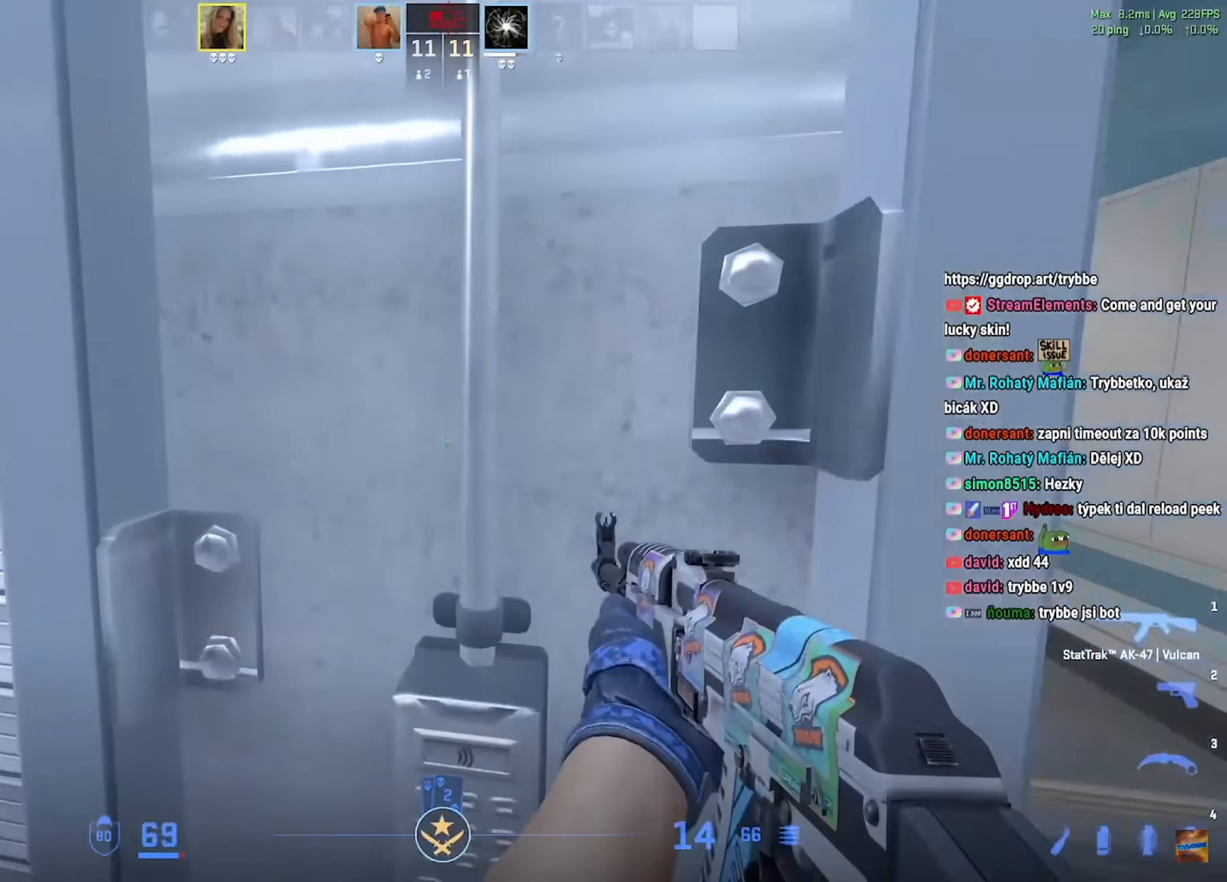
{"keys": ["w"], "mouse": [], "events": [[250, "w", "down"], [267, "a", "down"], [333, "d", "up"], [400, "a", "up"]]}
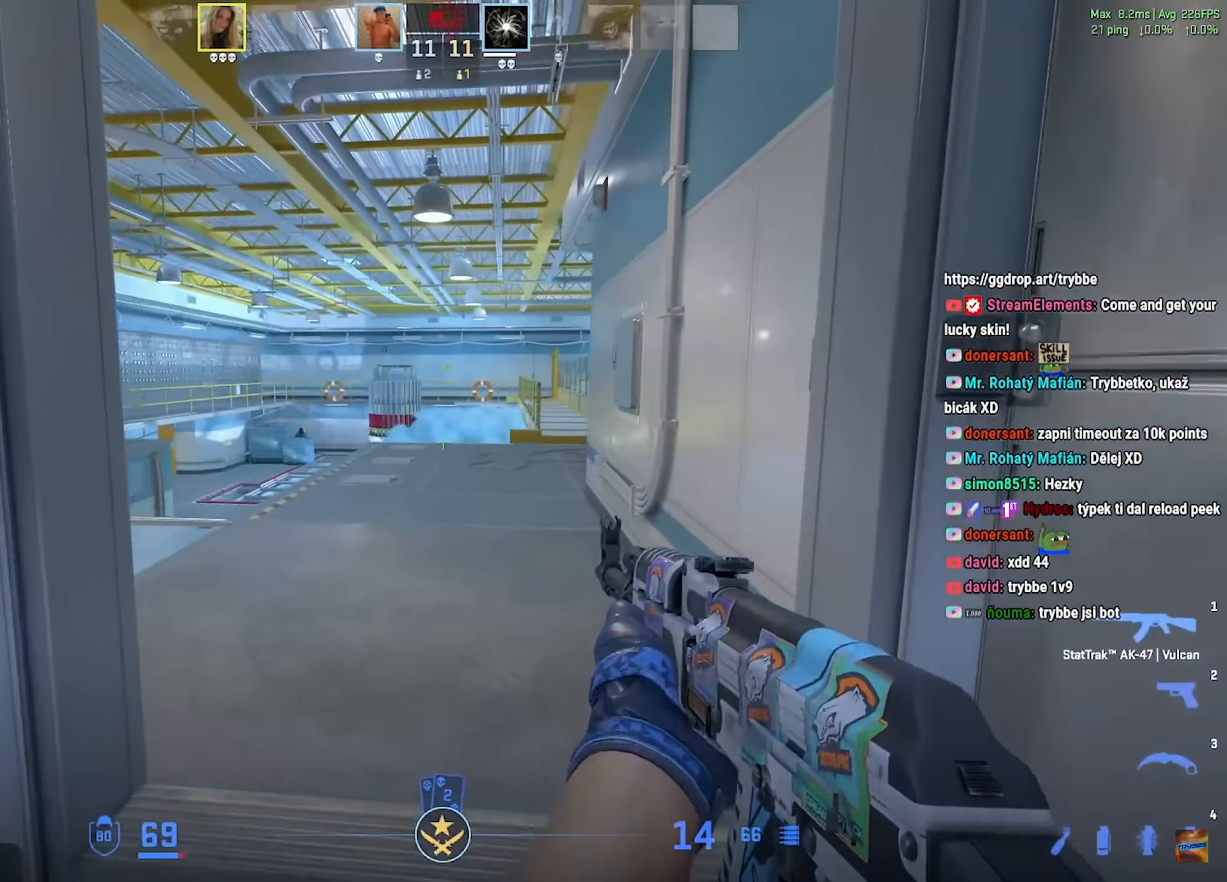
{"keys": ["a", "s"], "mouse": ["left"], "events": [[134, "w", "up"], [167, "d", "down"], [217, "mouse_left", "down"], [234, "a", "down"], [267, "a", "up"], [300, "d", "up"], [351, "a", "down"], [351, "s", "down"]]}
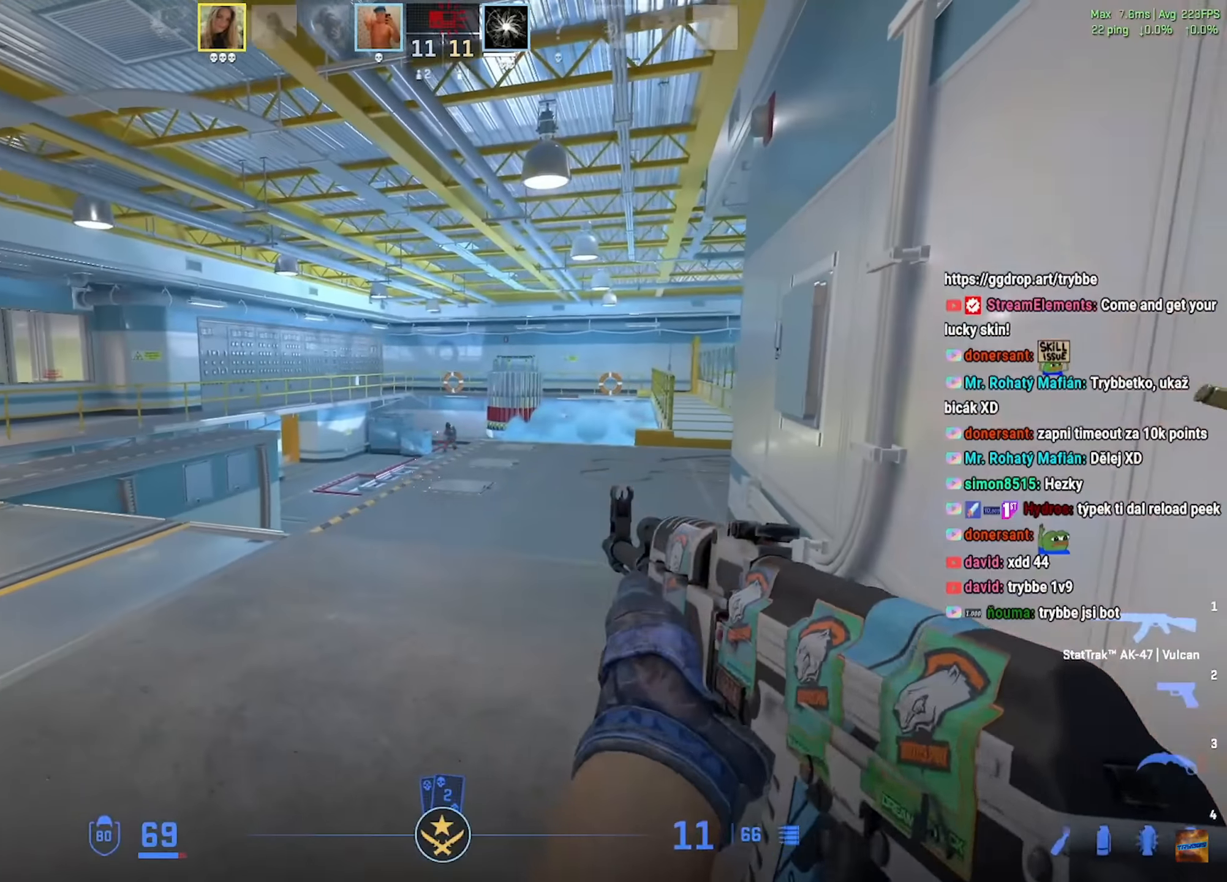
{"keys": ["a", "ctrl", "s"], "mouse": ["left"], "events": [[50, "ctrl", "down"], [417, "w", "down"], [467, "w", "up"]]}
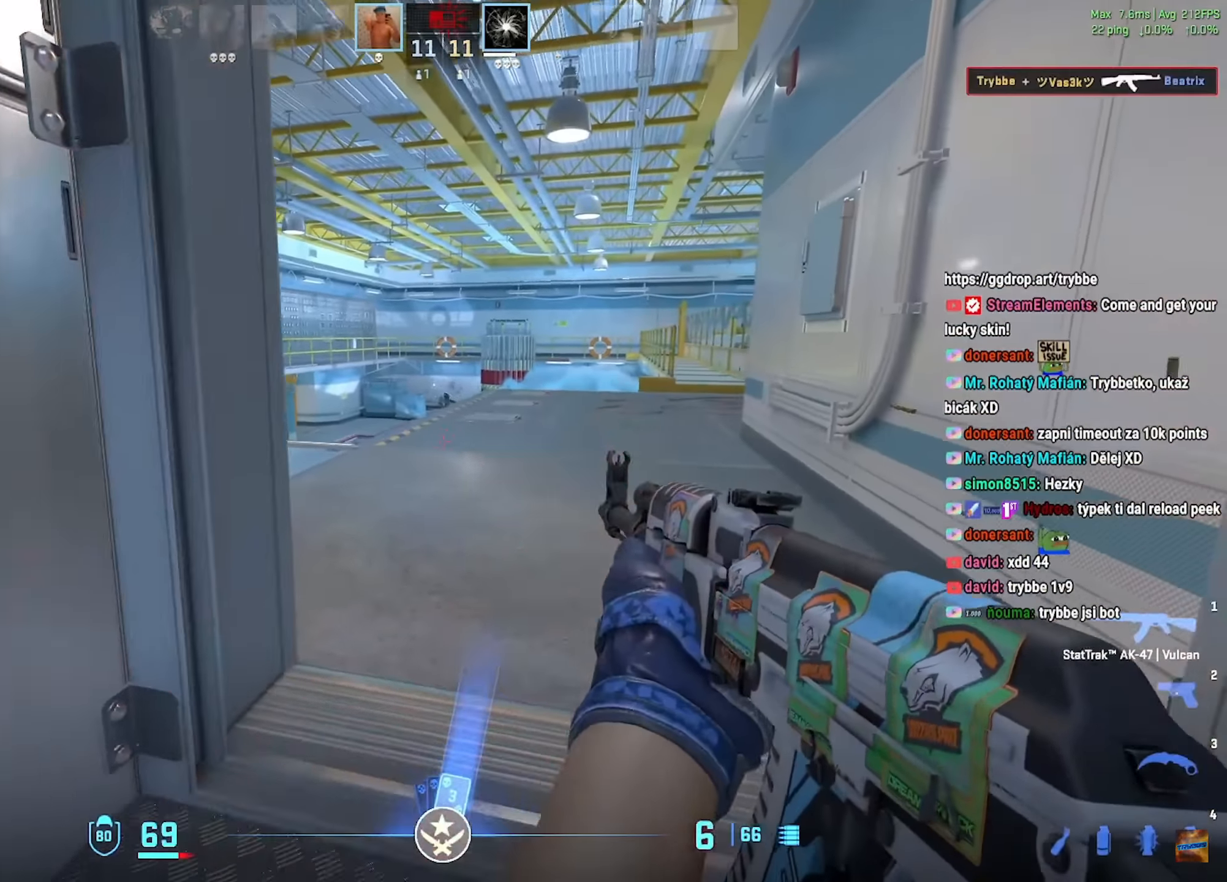
{"keys": ["d", "w"], "mouse": [], "events": [[100, "s", "up"], [117, "a", "up"], [134, "ctrl", "up"], [184, "mouse_left", "up"], [217, "w", "down"], [267, "r", "down"], [317, "r", "up"], [451, "d", "down"]]}
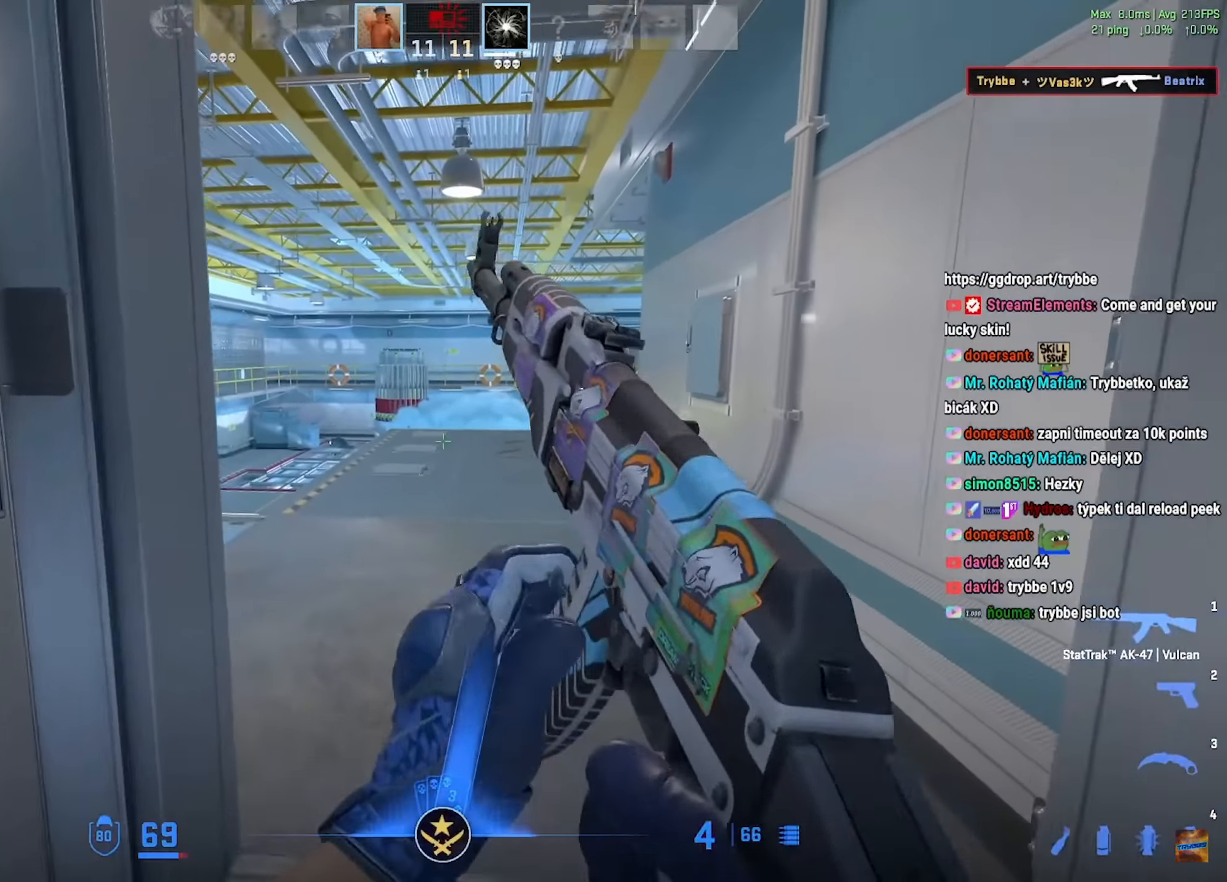
{"keys": ["a", "w"], "mouse": [], "events": [[66, "d", "up"], [317, "a", "down"]]}
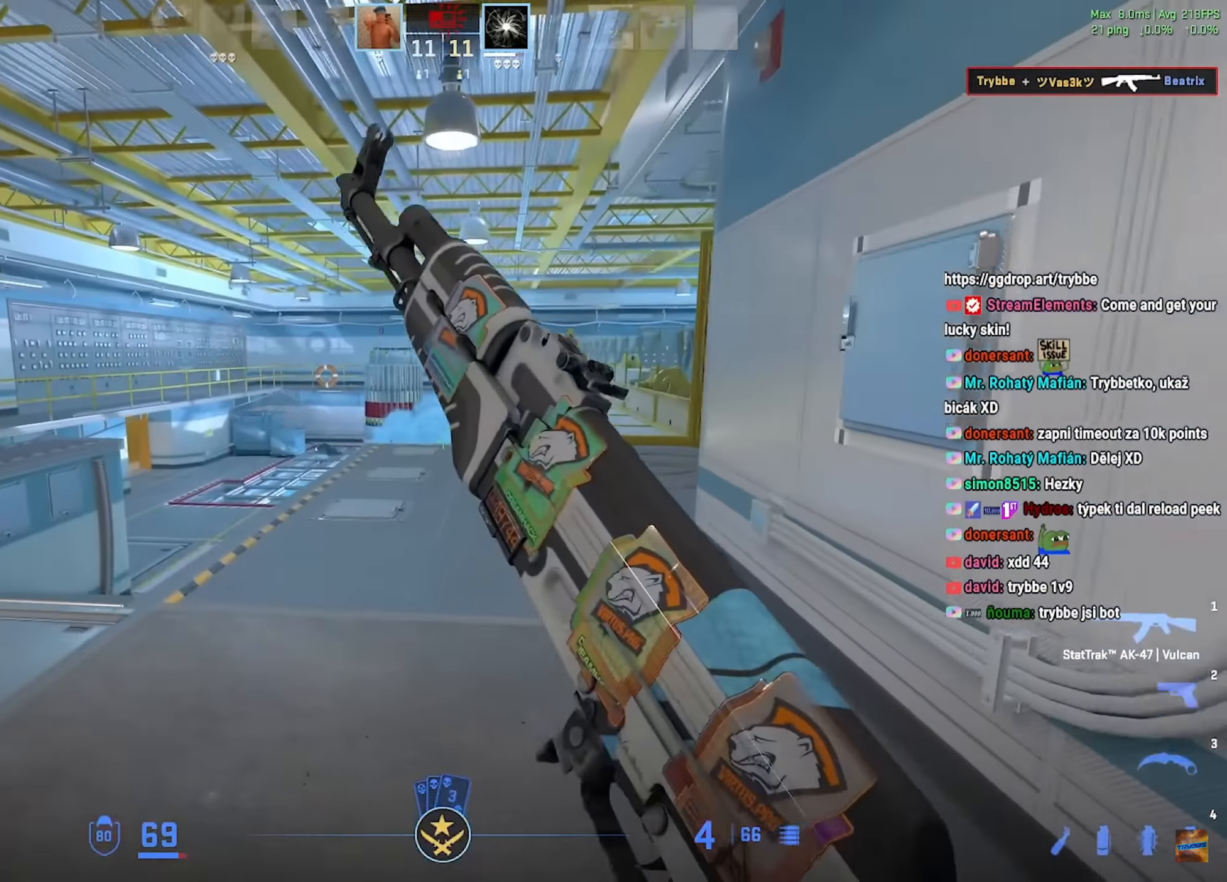
{"keys": ["a", "s", "shift"], "mouse": [], "events": [[17, "w", "up"], [250, "s", "down"], [451, "shift", "down"]]}
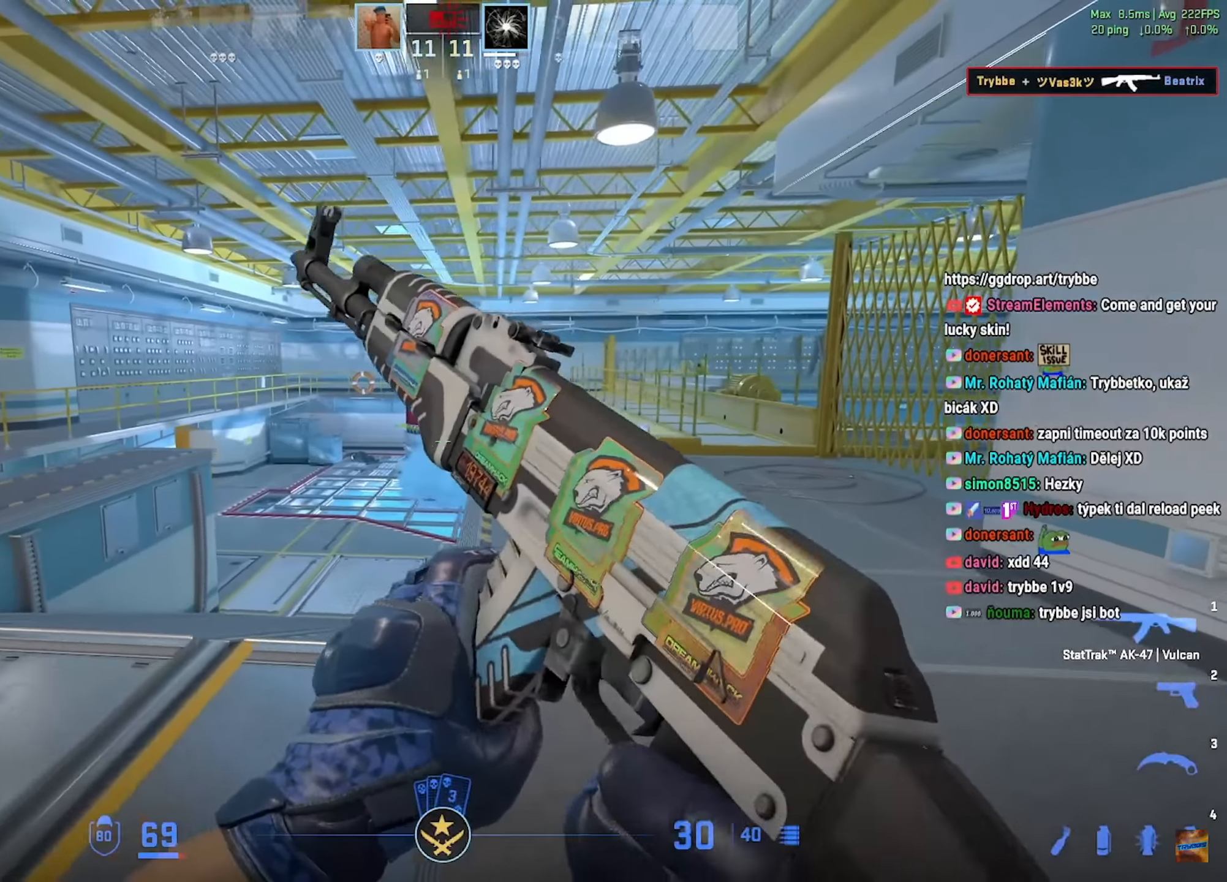
{"keys": ["a", "shift"], "mouse": [], "events": [[117, "mouse_mb4", "down"], [167, "s", "up"], [217, "mouse_mb4", "up"]]}
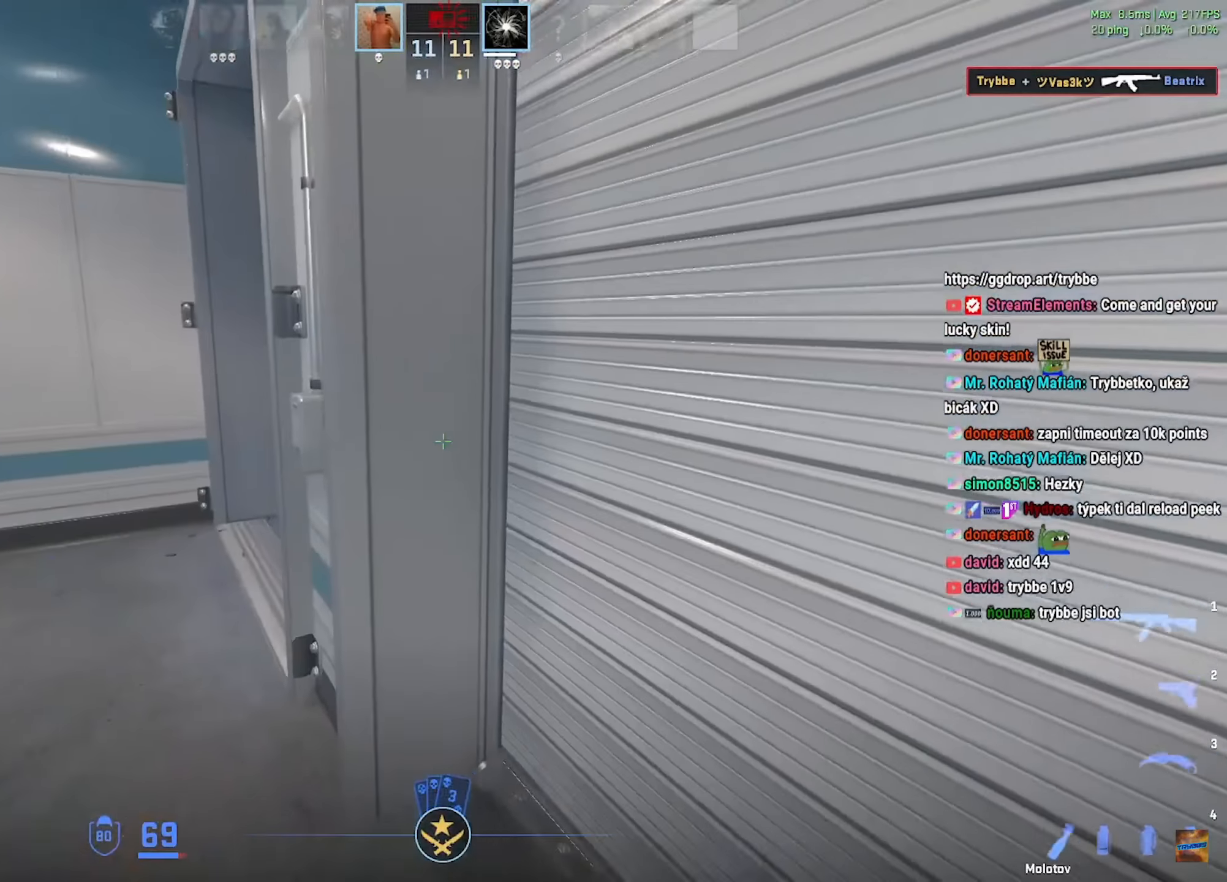
{"keys": ["a", "shift"], "mouse": ["left"], "events": [[450, "mouse_left", "down"]]}
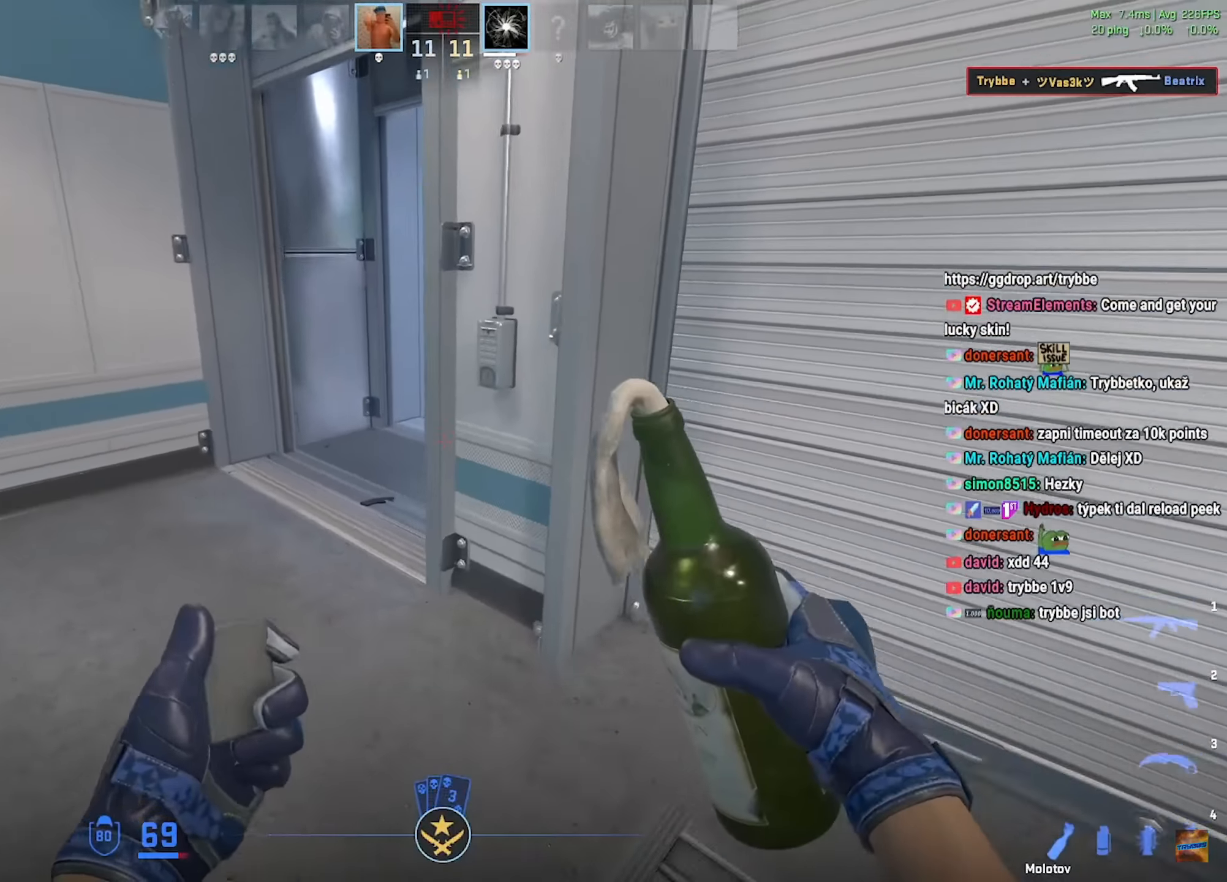
{"keys": ["w"], "mouse": ["left"], "events": [[84, "d", "down"], [100, "a", "up"], [150, "shift", "up"], [184, "d", "up"], [467, "w", "down"]]}
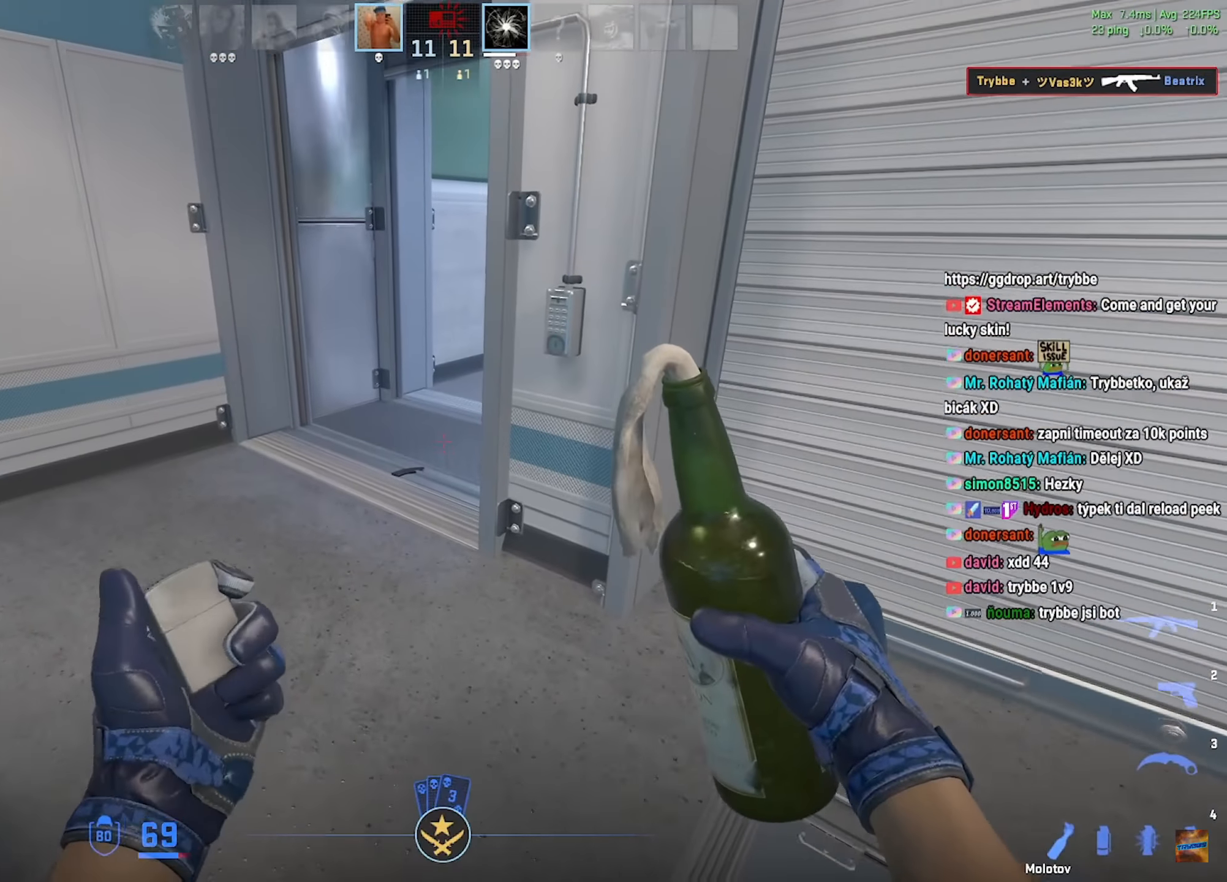
{"keys": ["d", "shift", "w"], "mouse": [], "events": [[16, "mouse_left", "up"], [33, "w", "up"], [133, "mouse_mb4", "down"], [166, "d", "down"], [183, "shift", "down"], [200, "mouse_mb4", "up"], [367, "w", "down"]]}
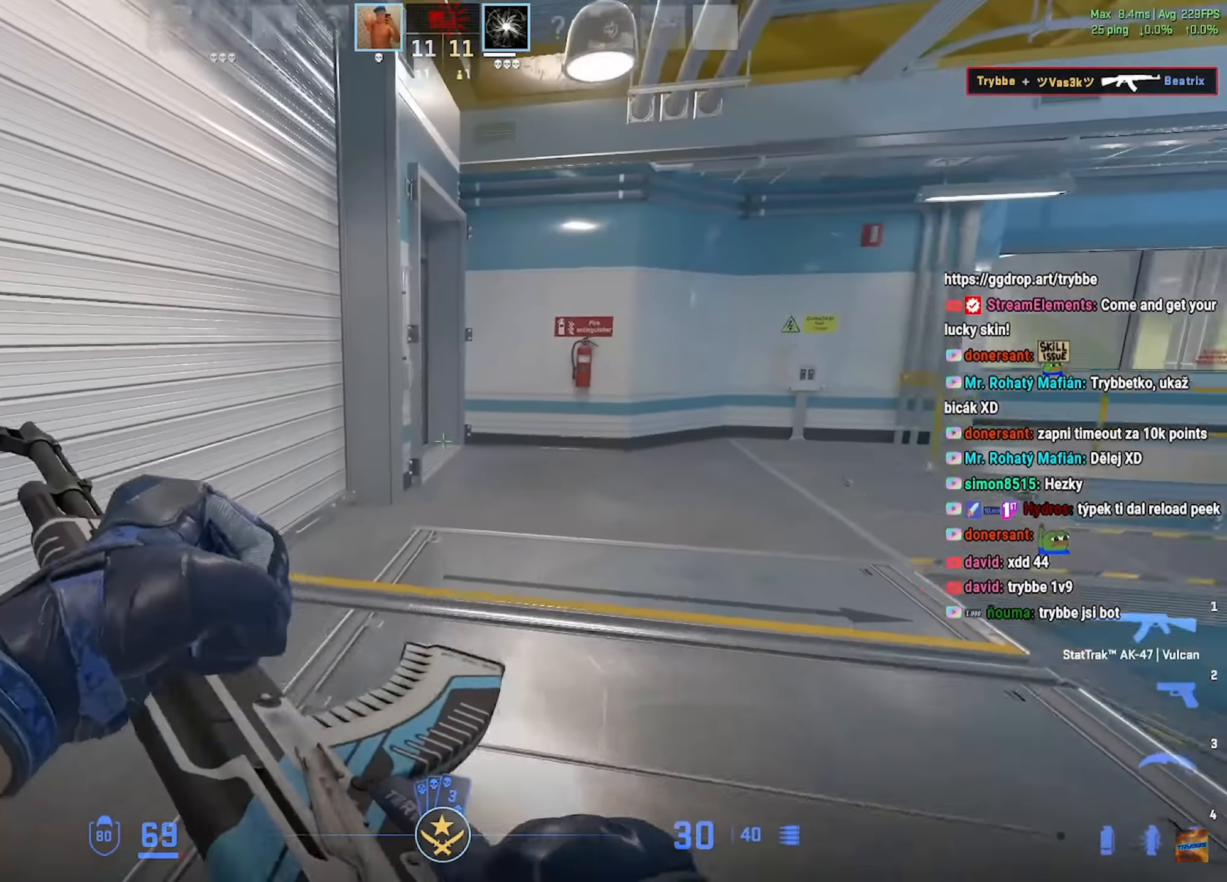
{"keys": ["d", "shift", "w"], "mouse": [], "events": []}